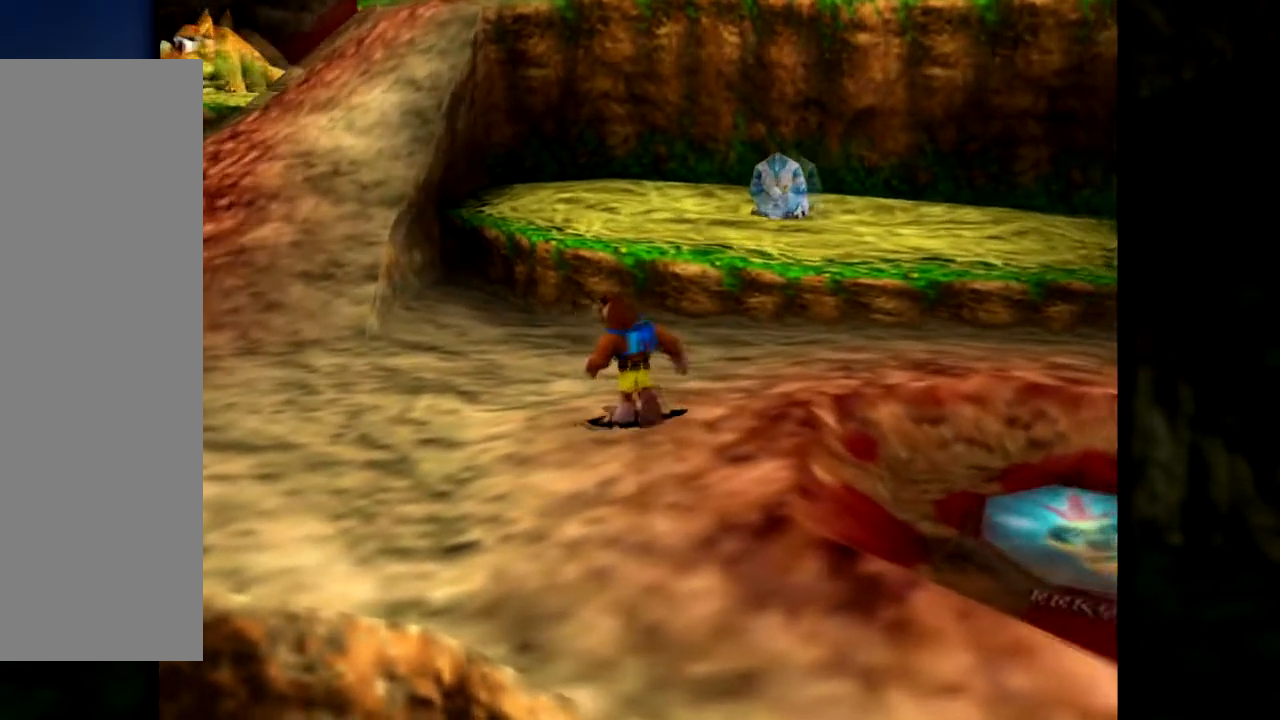
Gameplay with a controller (Nintendo layout); each line is a JSON object with the inputs held at the frame after it. "events" lists button and stick changes between this image and that frame as [ms after this image, input, new state], when the widget could be followed in between. Not read: L1 L3 R3.
{"buttons": ["C_LEFT"], "left_stick": "up-left", "events": [[334, "left_stick", "up-left"], [484, "C_LEFT", "down"]]}
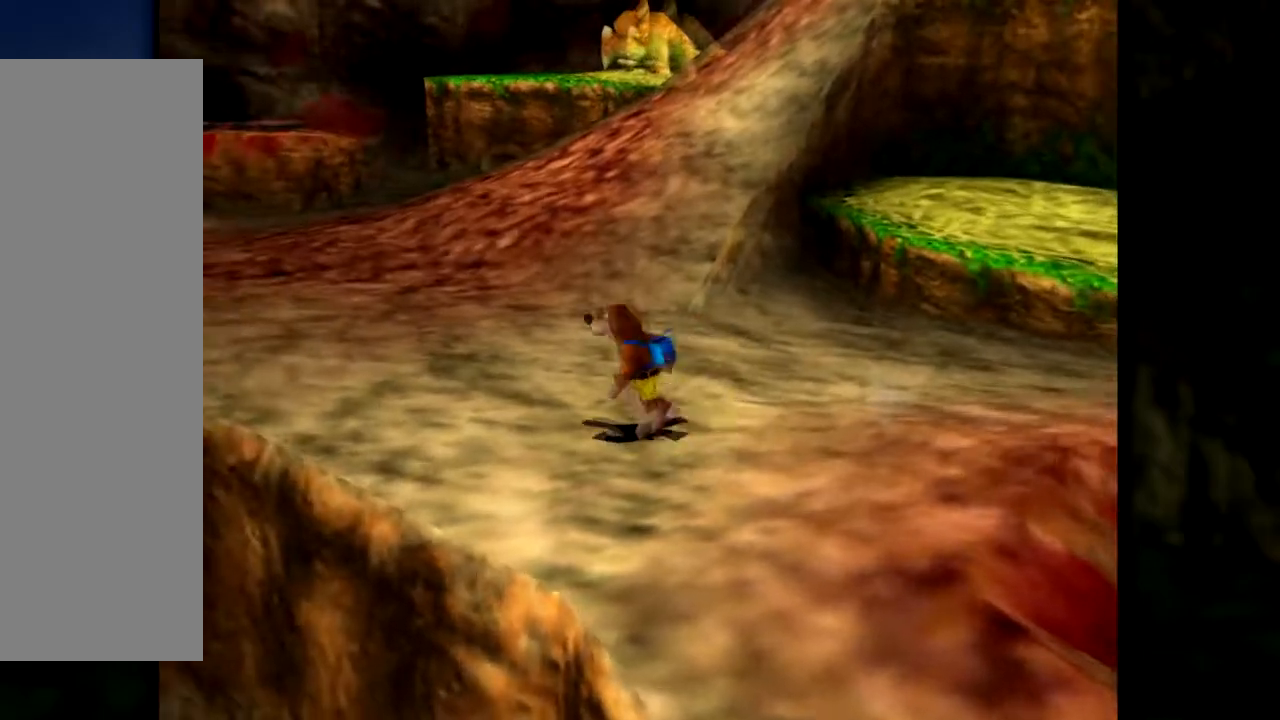
{"buttons": [], "left_stick": "up-left", "events": [[83, "C_LEFT", "up"]]}
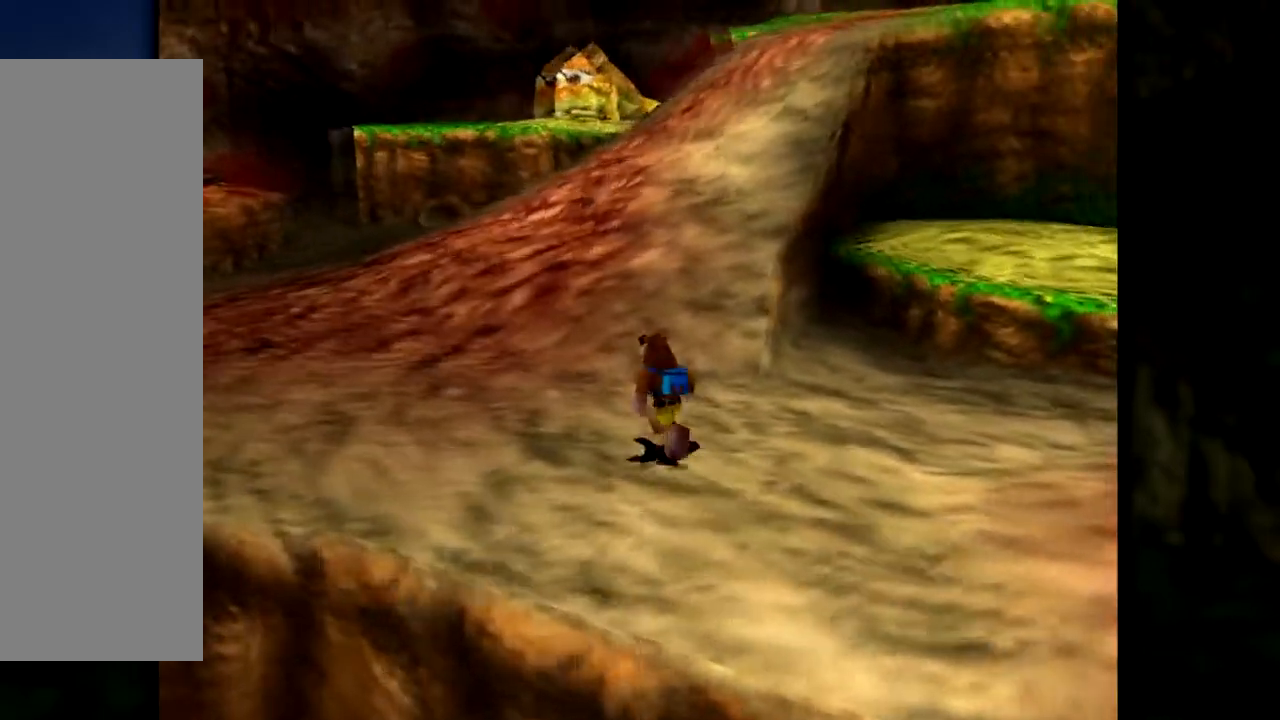
{"buttons": [], "left_stick": "up-left", "events": []}
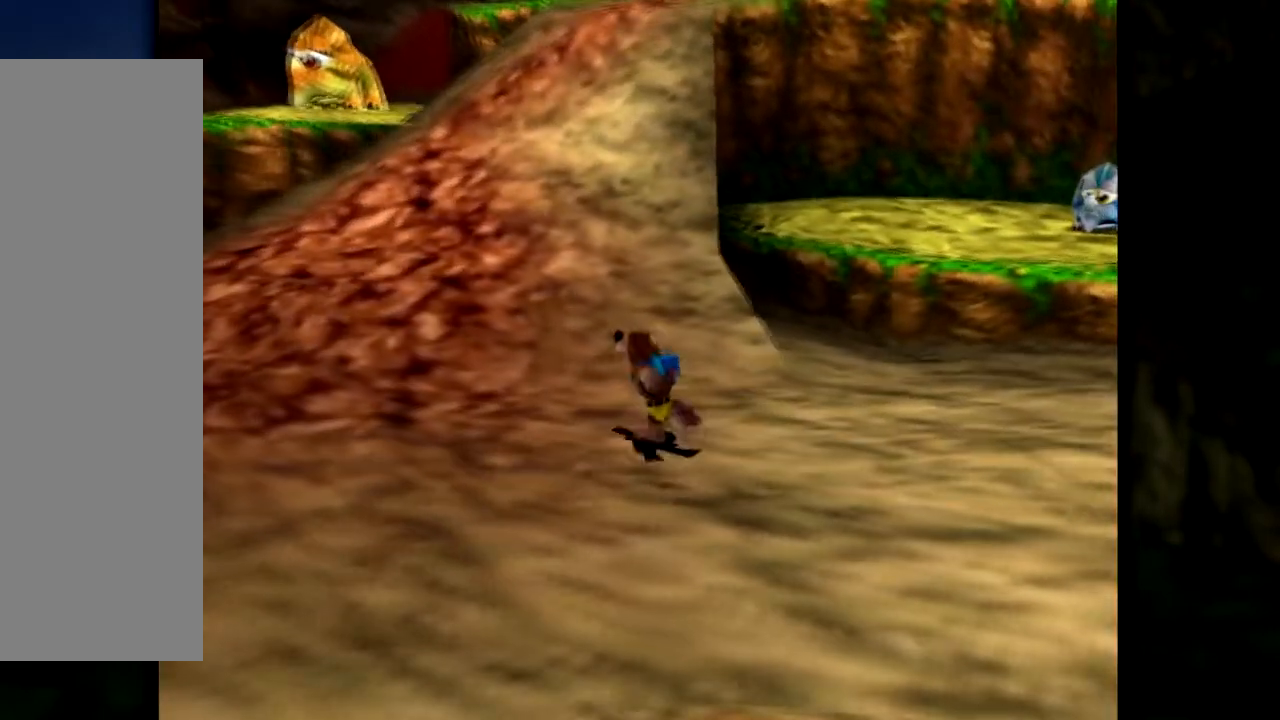
{"buttons": [], "left_stick": "up-left", "events": [[133, "left_stick", "center"], [450, "left_stick", "up-left"]]}
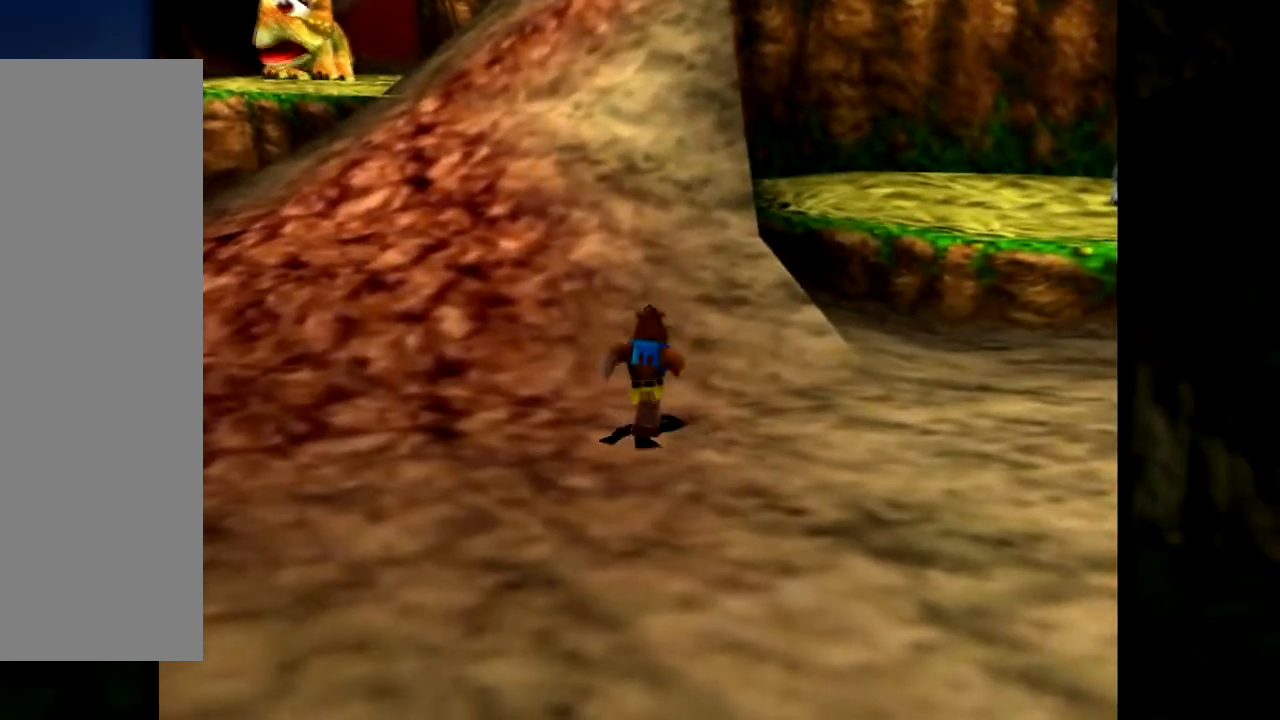
{"buttons": [], "left_stick": "up", "events": [[334, "left_stick", "up"]]}
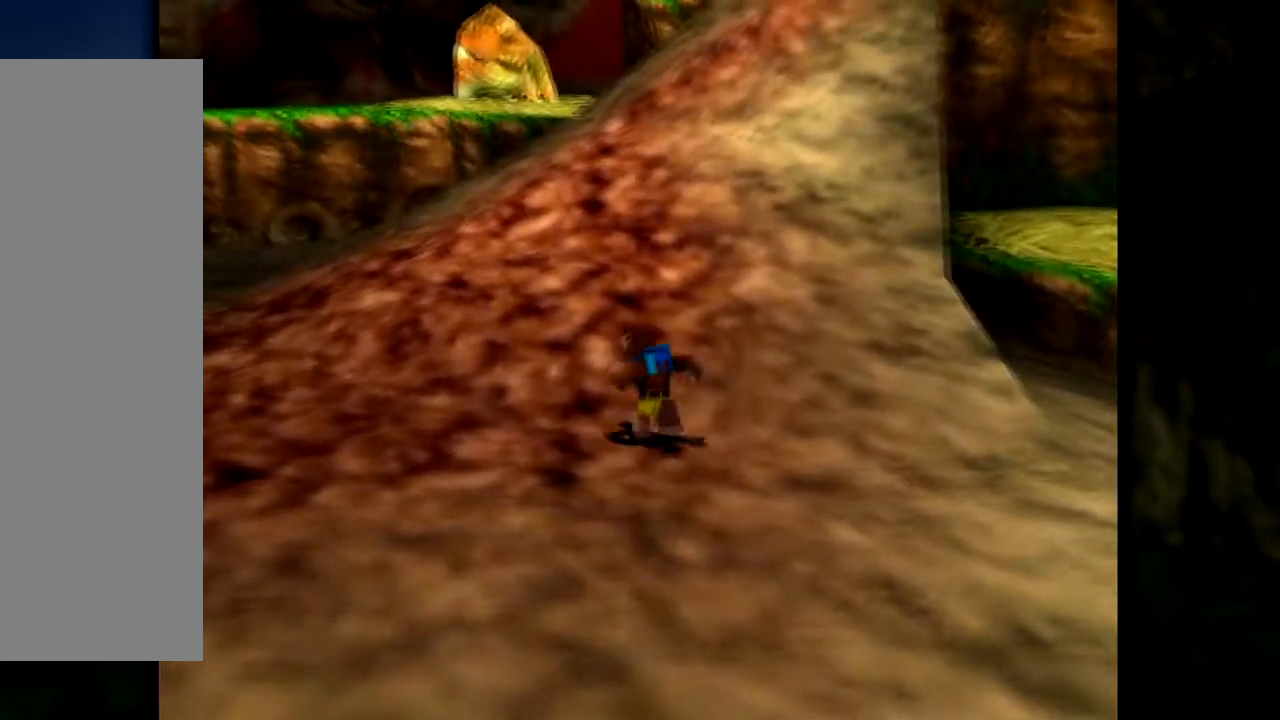
{"buttons": [], "left_stick": "up", "events": []}
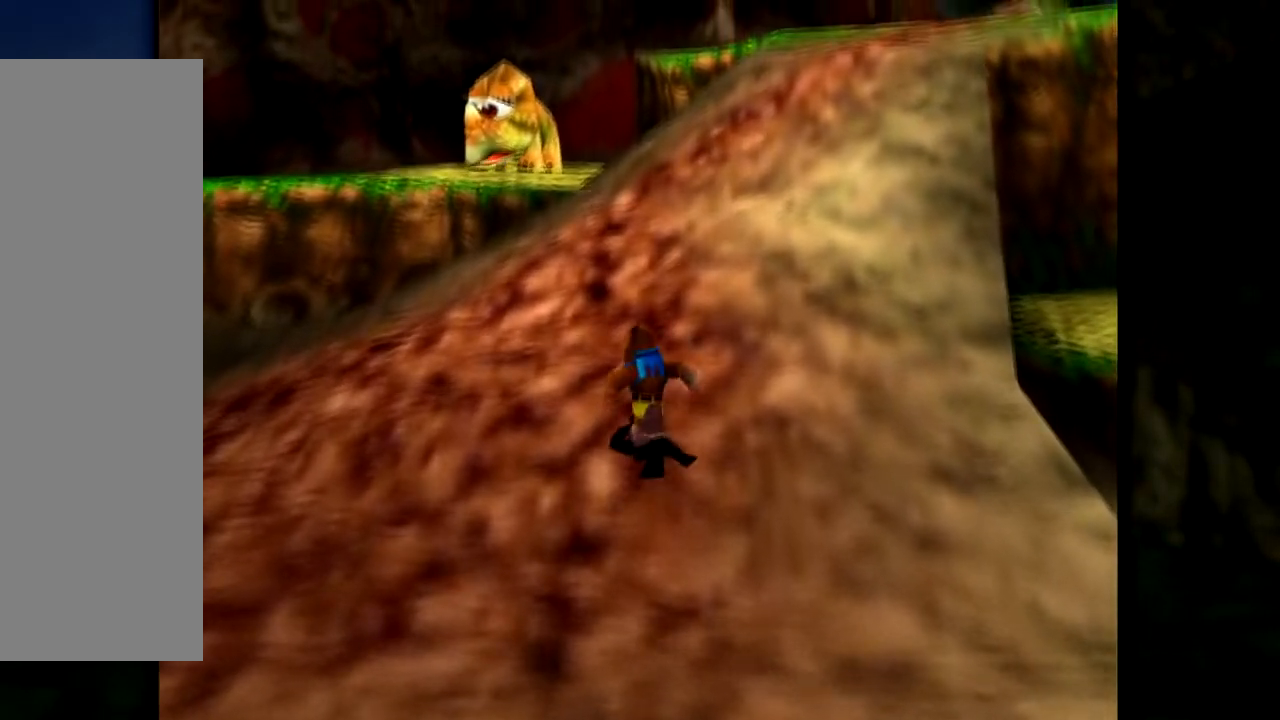
{"buttons": [], "left_stick": "up", "events": []}
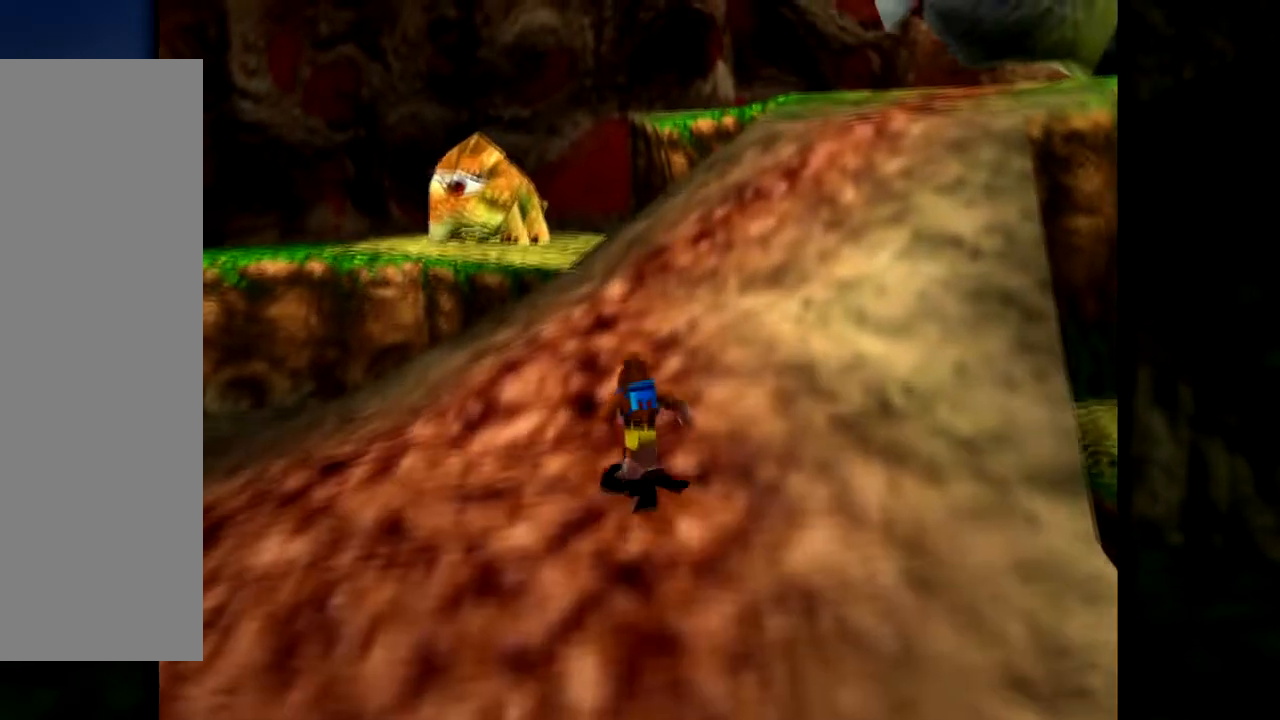
{"buttons": [], "left_stick": "up", "events": []}
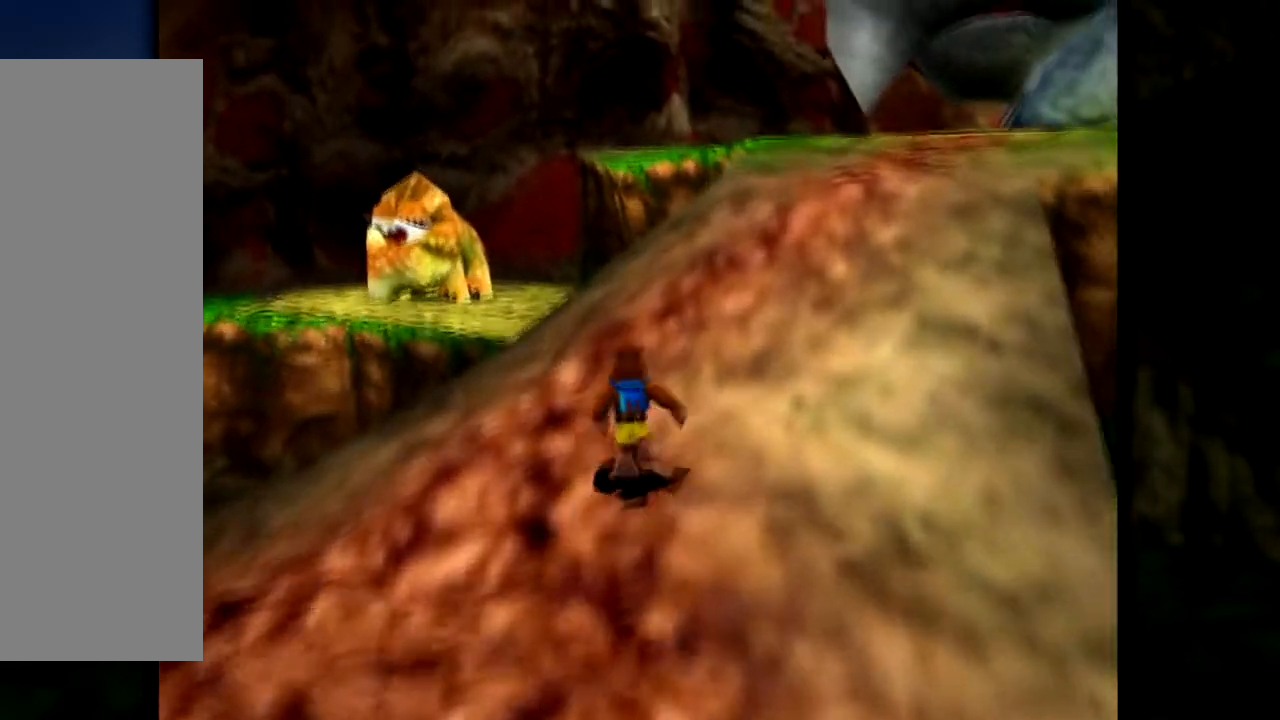
{"buttons": [], "left_stick": "up", "events": []}
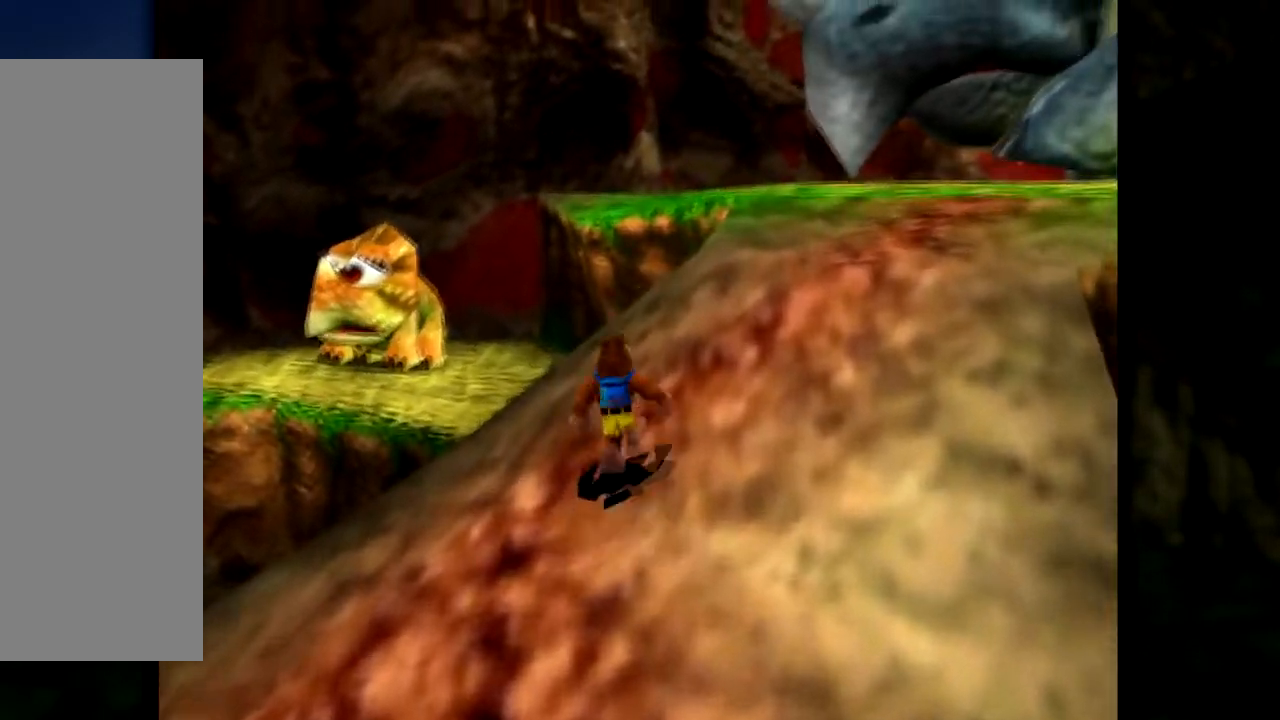
{"buttons": [], "left_stick": "up", "events": [[16, "left_stick", "up-right"], [484, "left_stick", "up"]]}
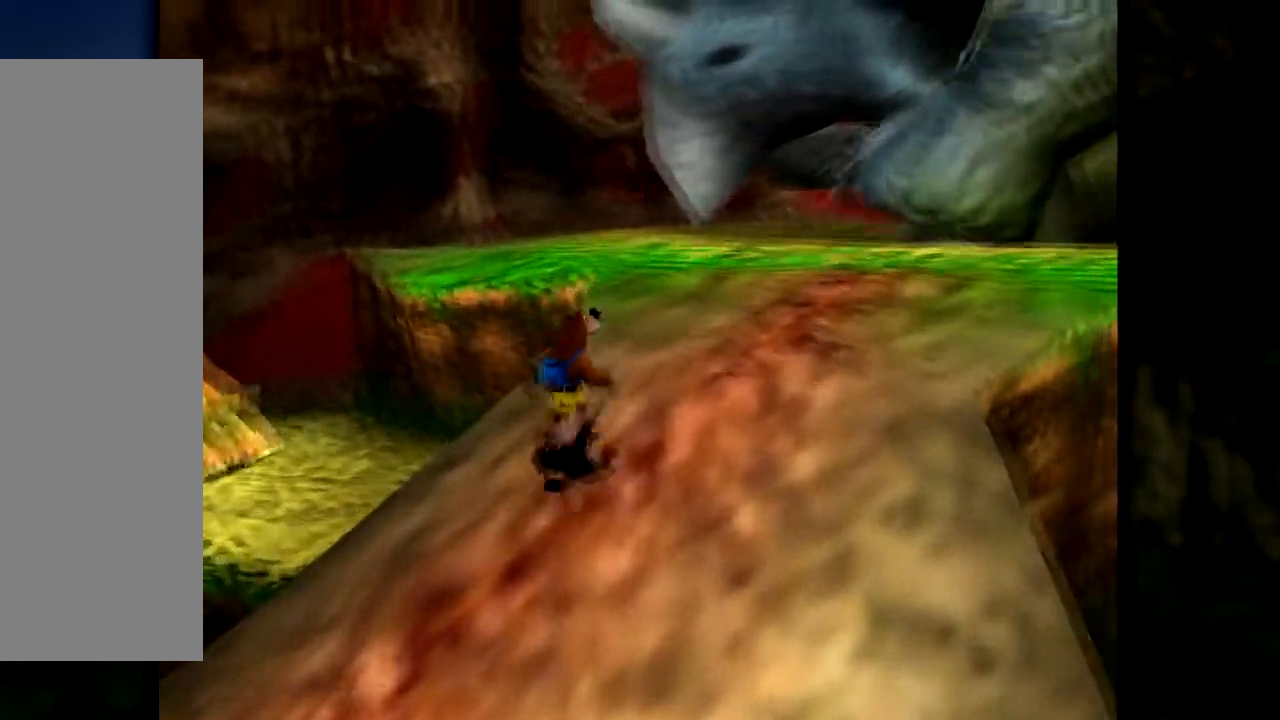
{"buttons": [], "left_stick": "up", "events": [[301, "C_RIGHT", "down"], [451, "C_RIGHT", "up"]]}
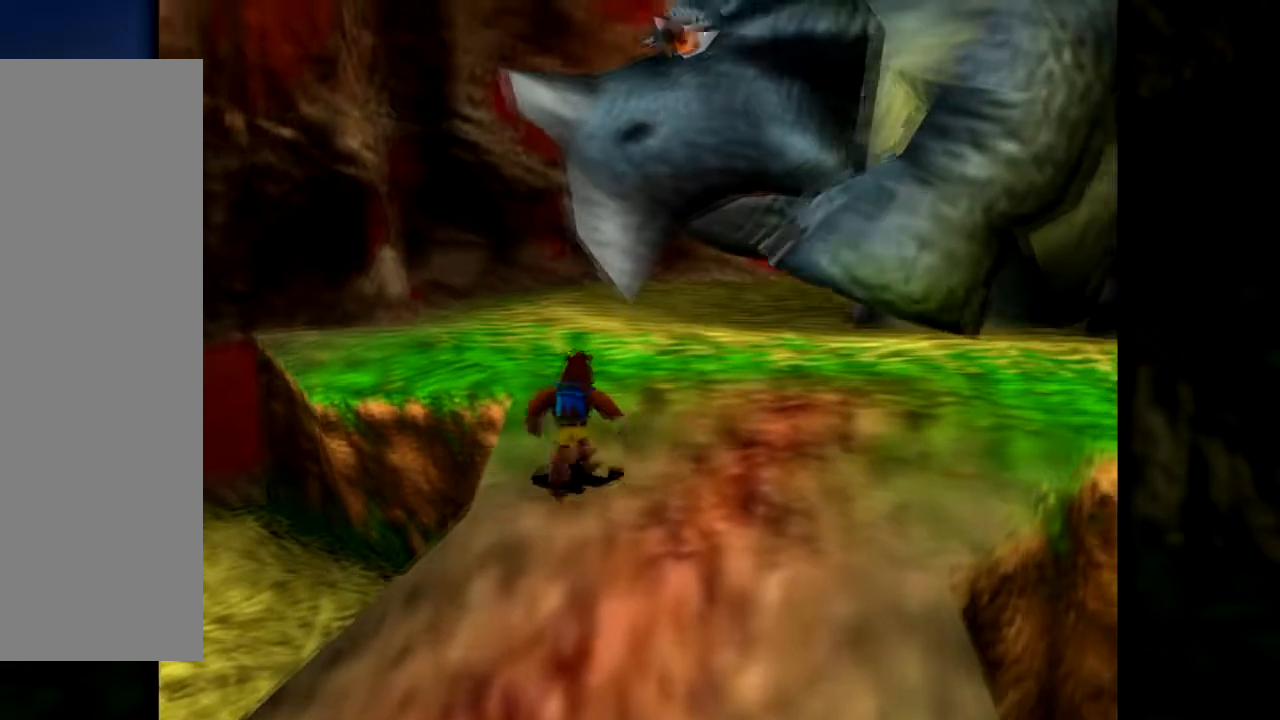
{"buttons": [], "left_stick": "up", "events": [[50, "C_RIGHT", "down"], [117, "C_RIGHT", "up"], [333, "left_stick", "up-right"], [450, "left_stick", "up"]]}
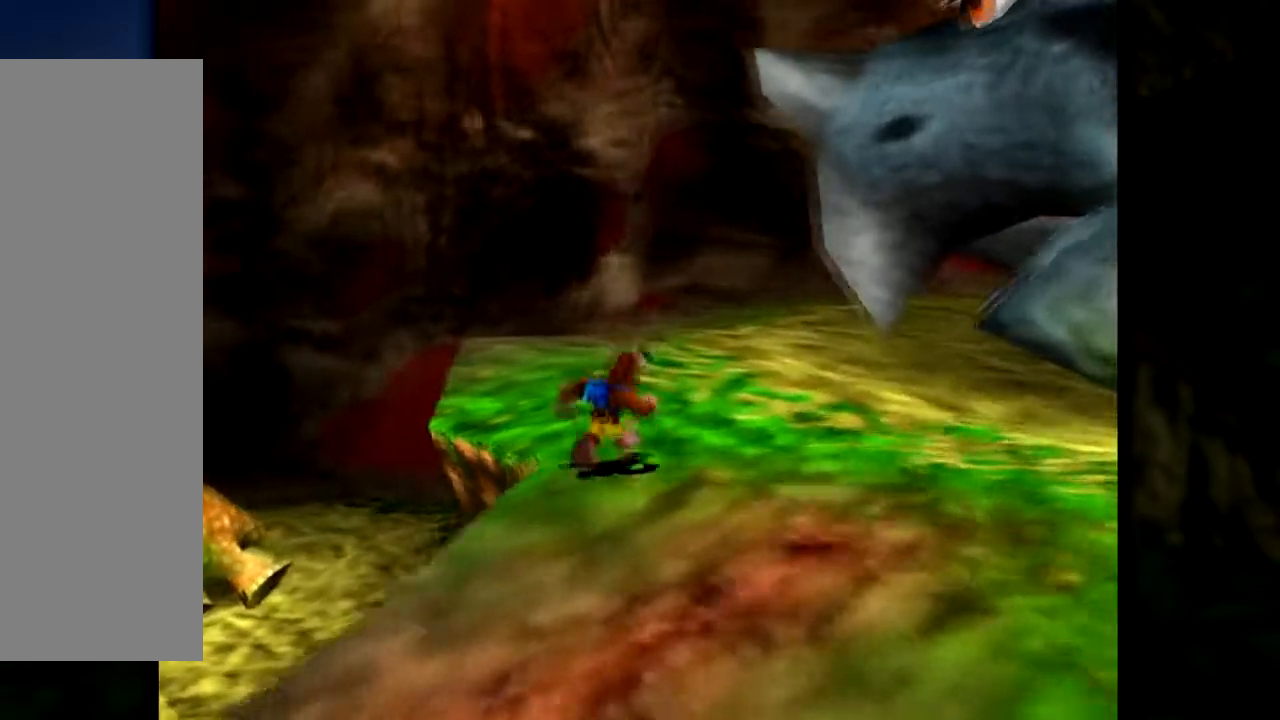
{"buttons": [], "left_stick": "up-left", "events": [[484, "left_stick", "up-left"]]}
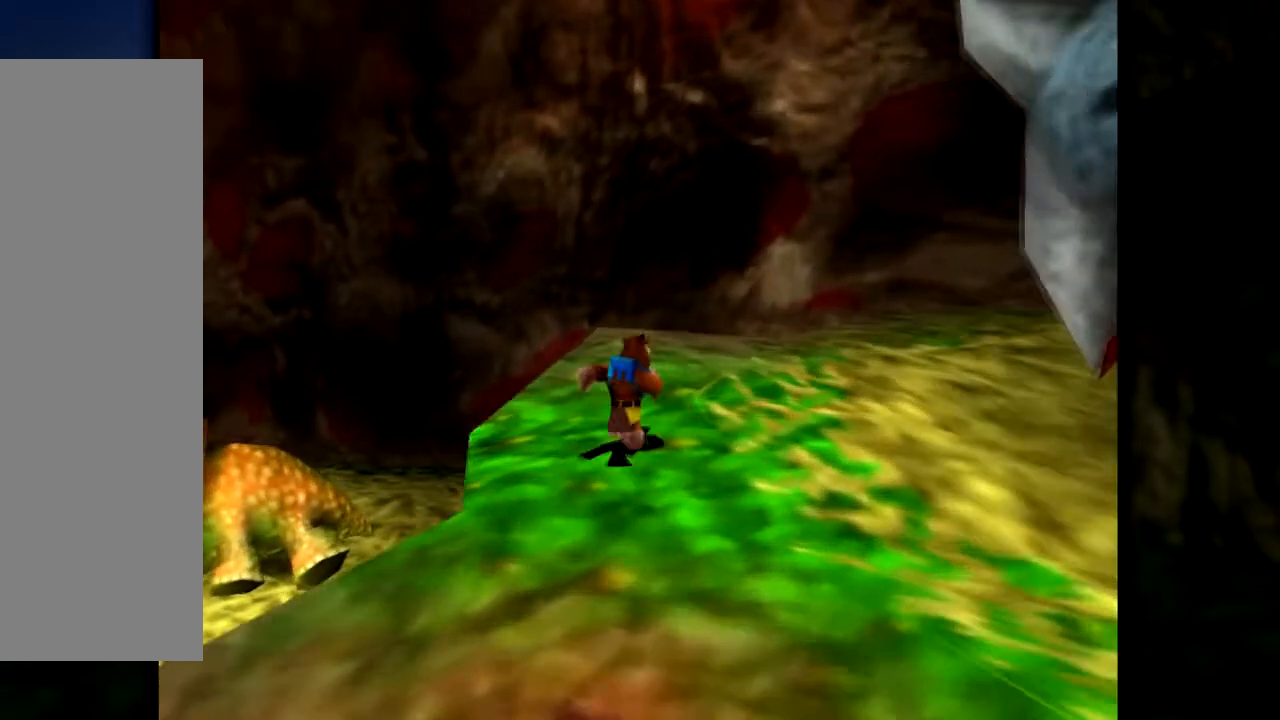
{"buttons": ["A"], "left_stick": "up-left", "events": [[434, "A", "down"]]}
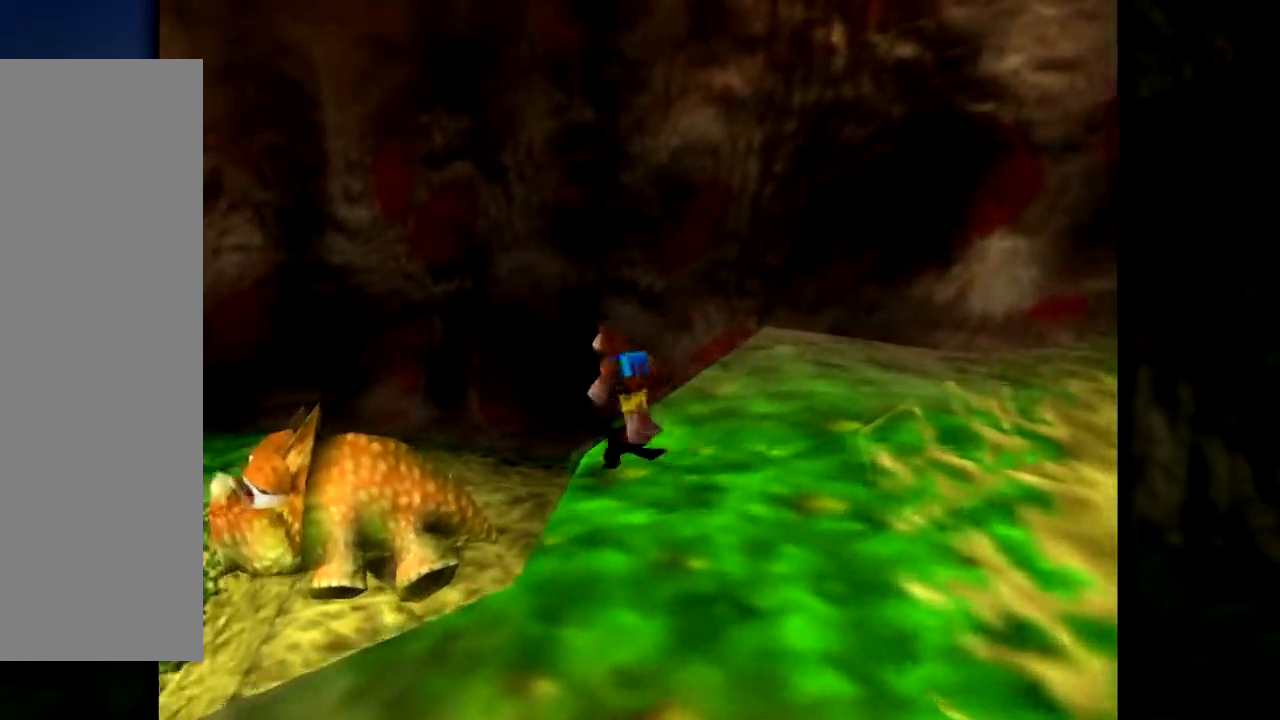
{"buttons": ["A"], "left_stick": "up-left", "events": []}
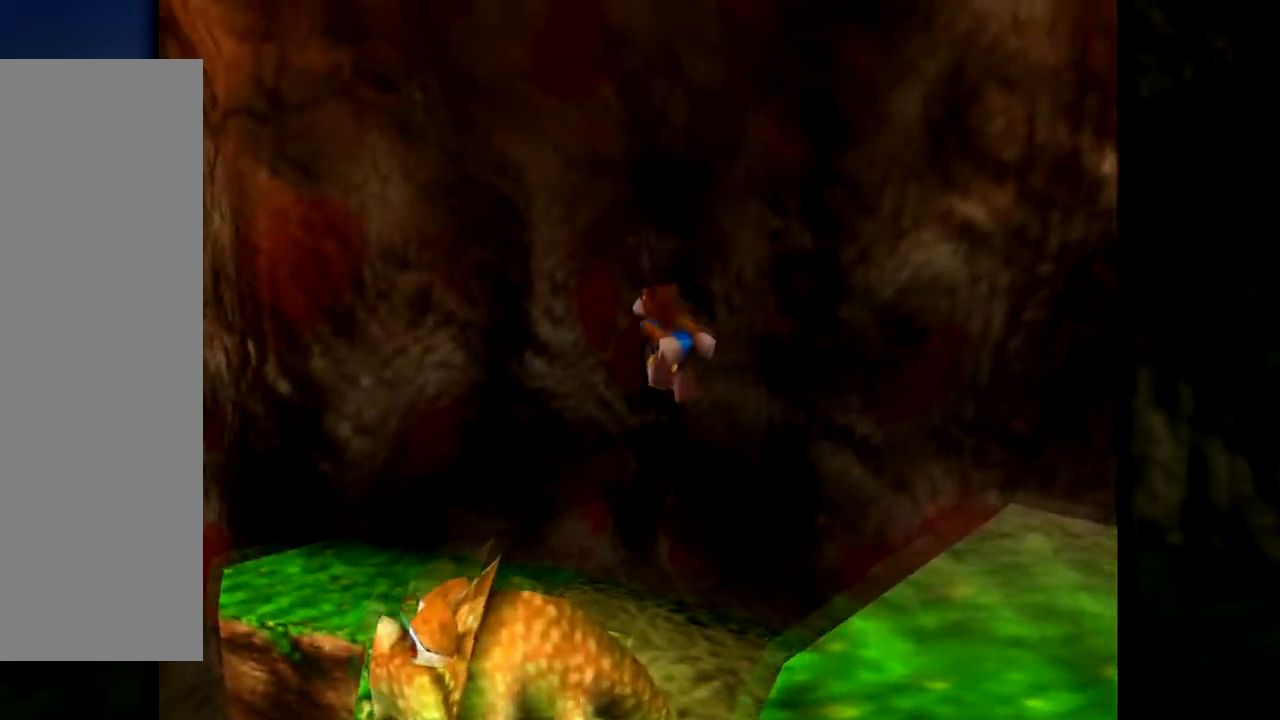
{"buttons": [], "left_stick": "up", "events": [[217, "Z", "down"], [233, "A", "up"], [267, "left_stick", "up"], [400, "Z", "up"]]}
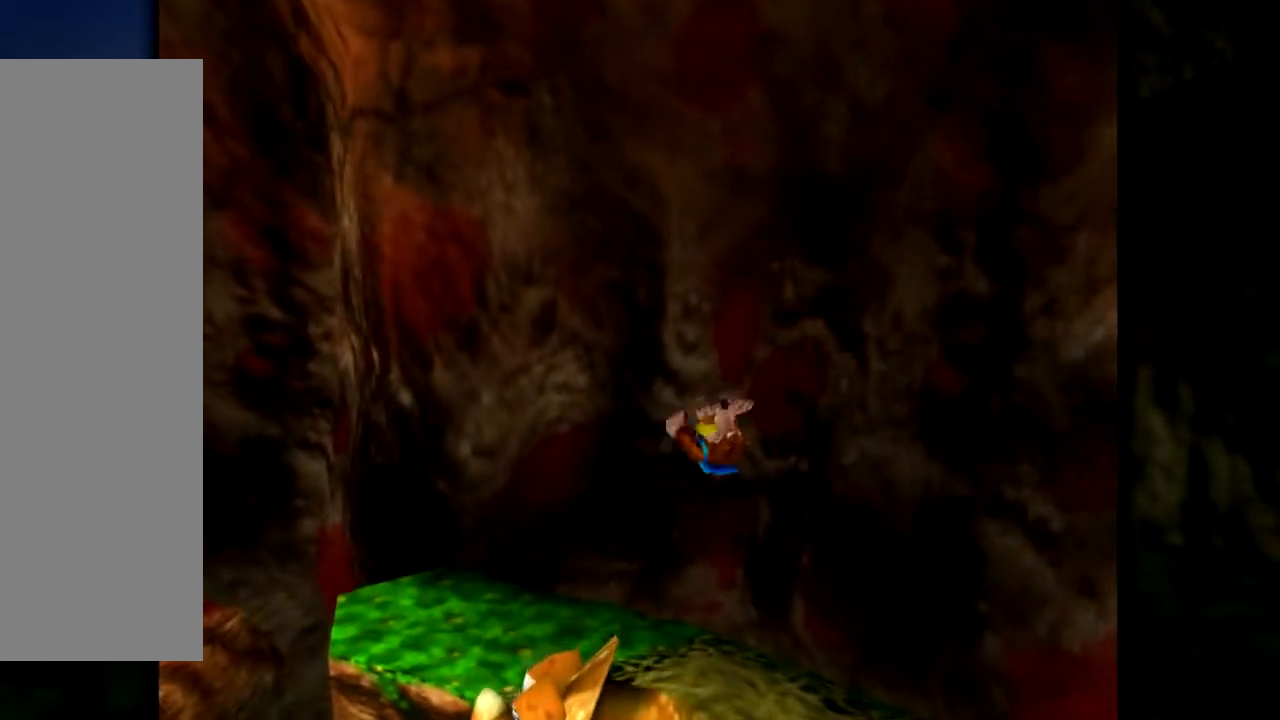
{"buttons": [], "left_stick": "up-left", "events": [[84, "left_stick", "up-left"]]}
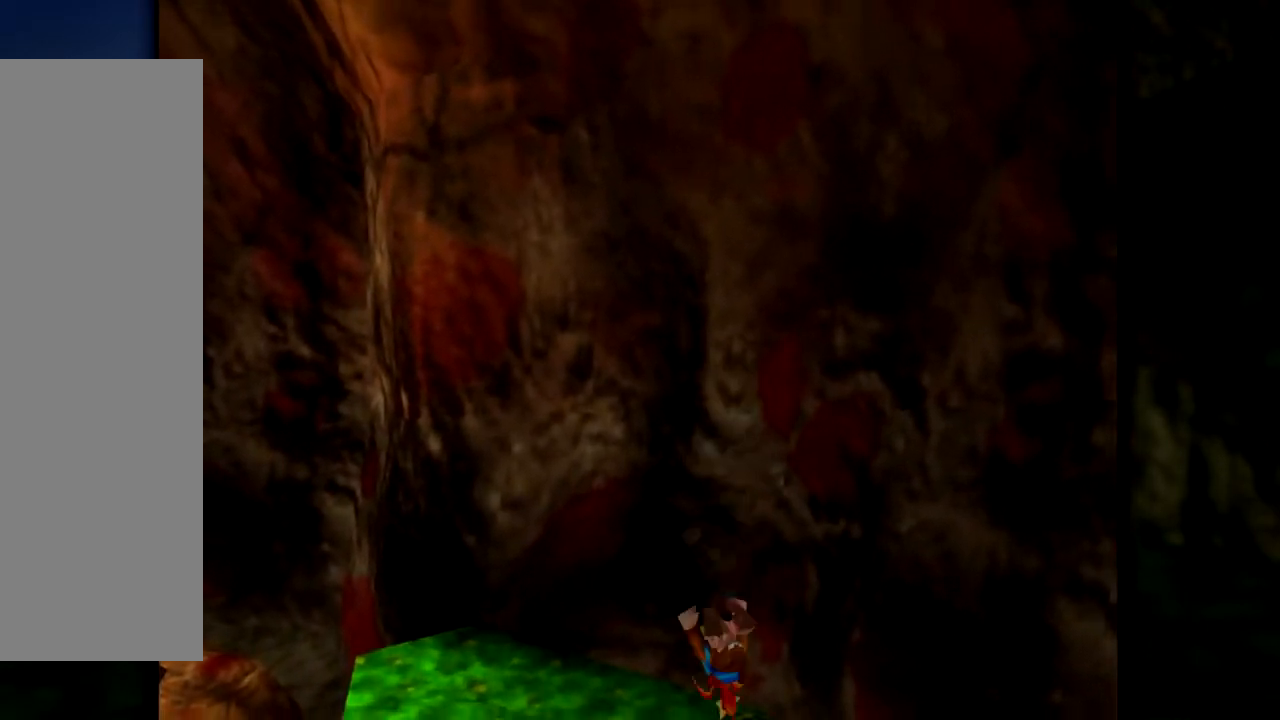
{"buttons": [], "left_stick": "center", "events": [[16, "left_stick", "down-left"], [217, "left_stick", "center"]]}
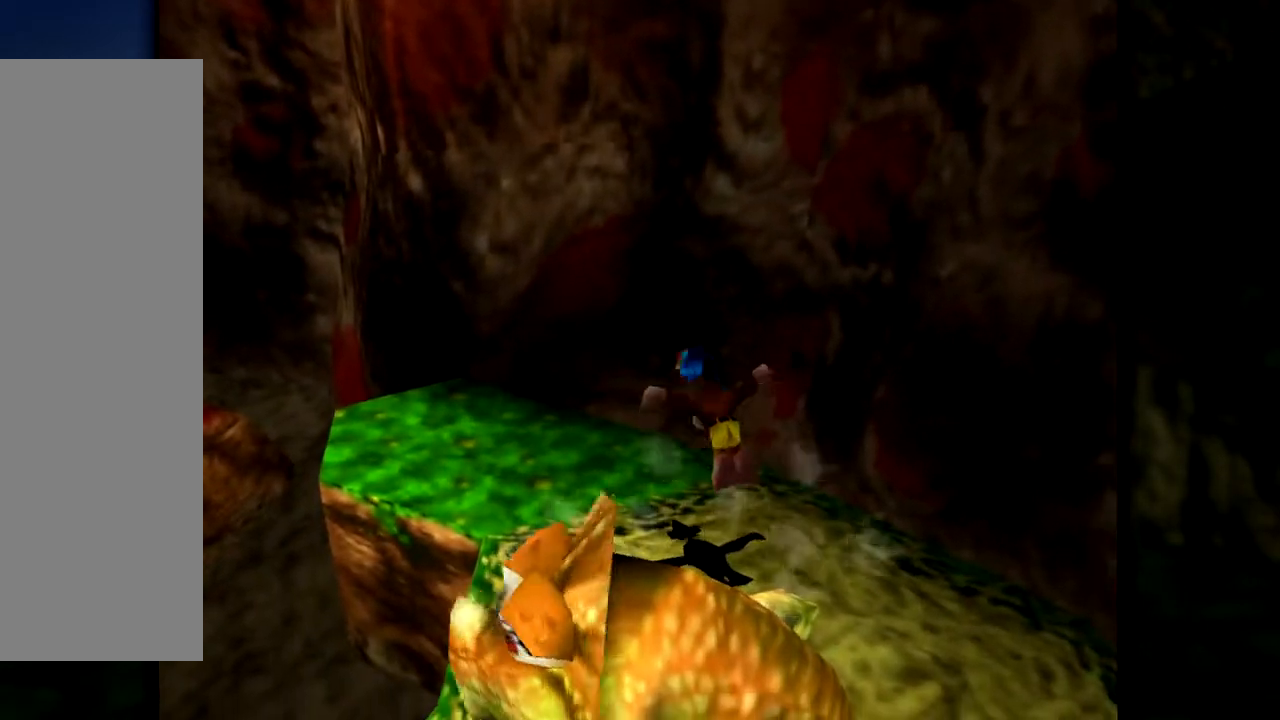
{"buttons": ["A"], "left_stick": "down", "events": [[67, "left_stick", "down-left"], [317, "left_stick", "down"], [417, "A", "down"]]}
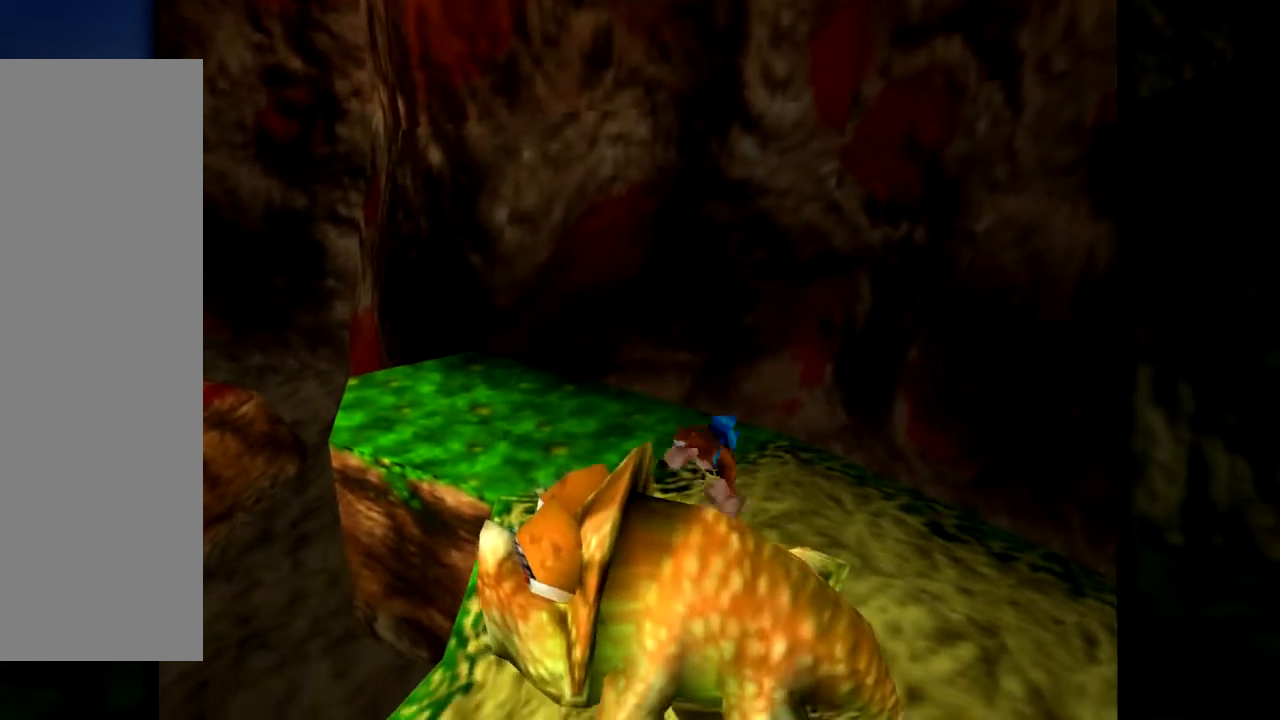
{"buttons": [], "left_stick": "down", "events": [[200, "A", "up"], [233, "Z", "down"], [250, "left_stick", "center"], [400, "Z", "up"], [400, "left_stick", "down"]]}
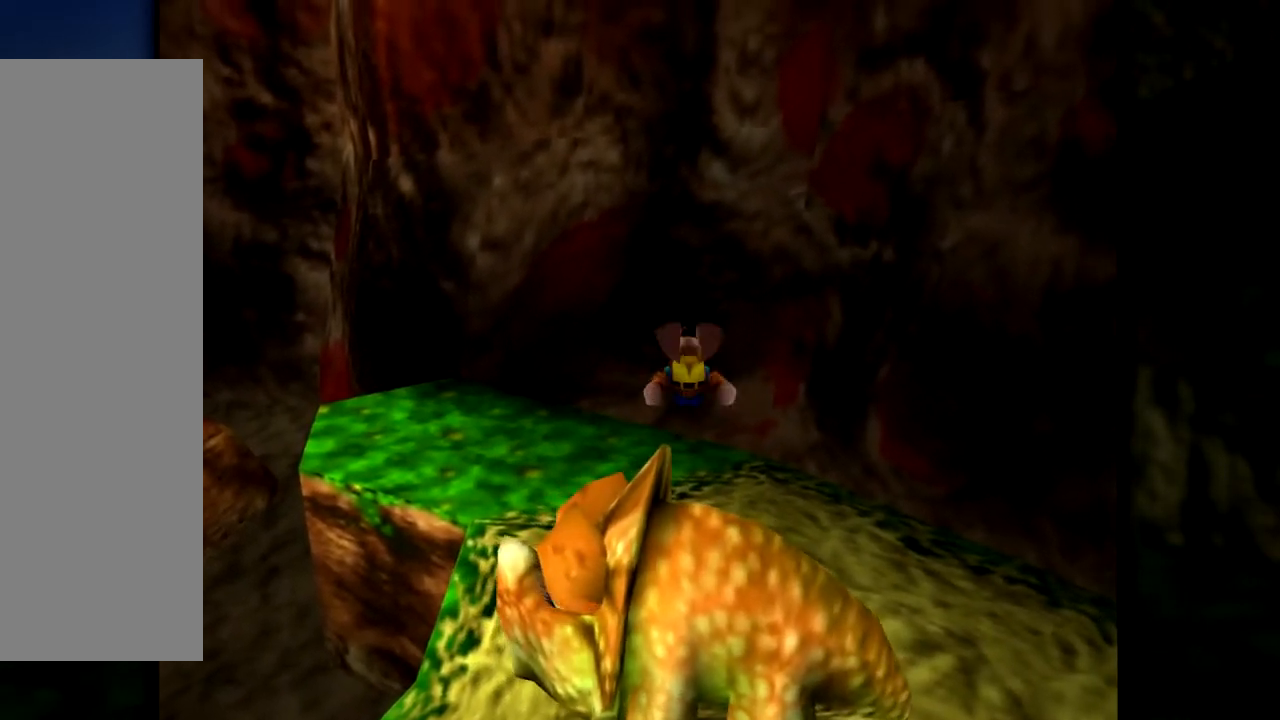
{"buttons": [], "left_stick": "down", "events": []}
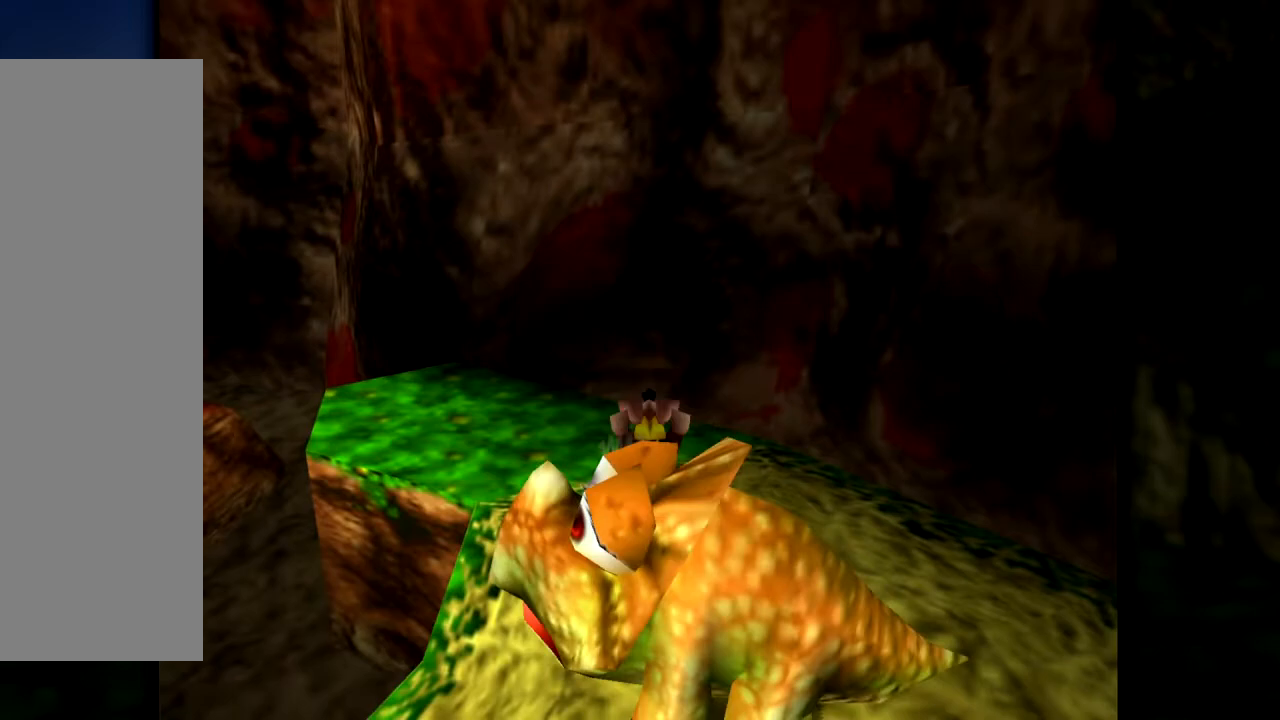
{"buttons": [], "left_stick": "center", "events": [[383, "left_stick", "center"]]}
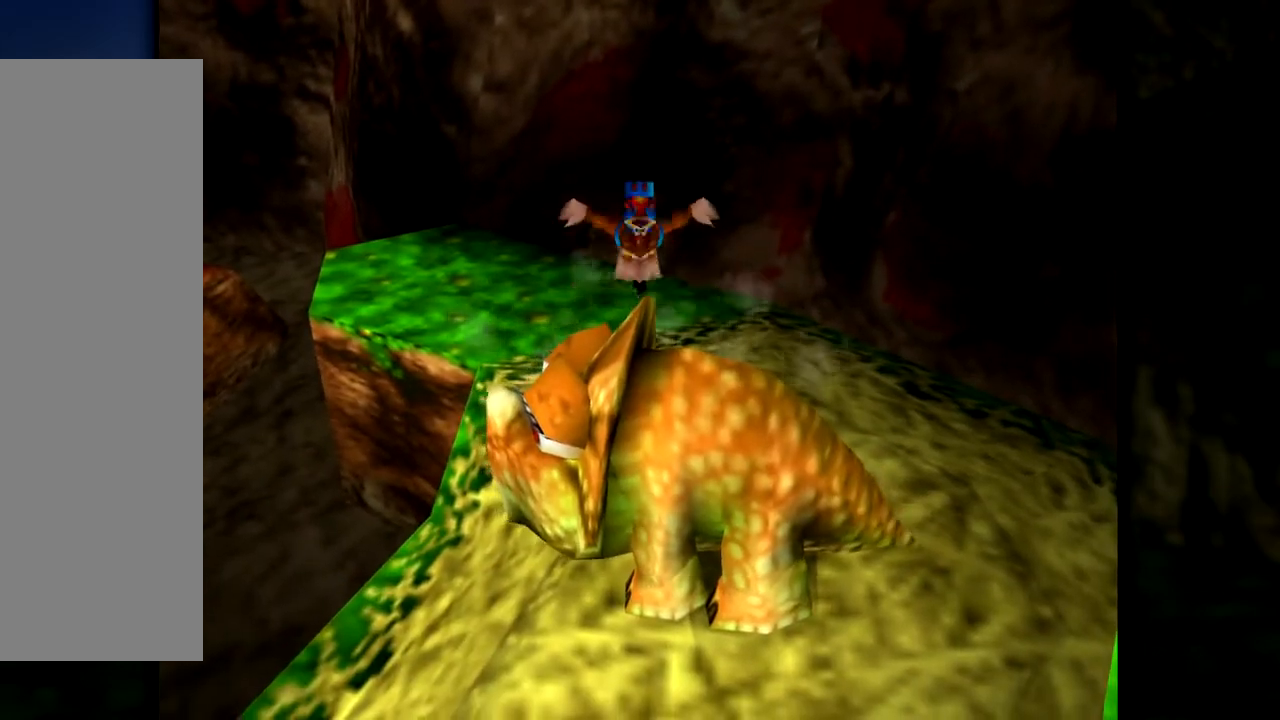
{"buttons": [], "left_stick": "center", "events": [[417, "B", "down"], [484, "B", "up"]]}
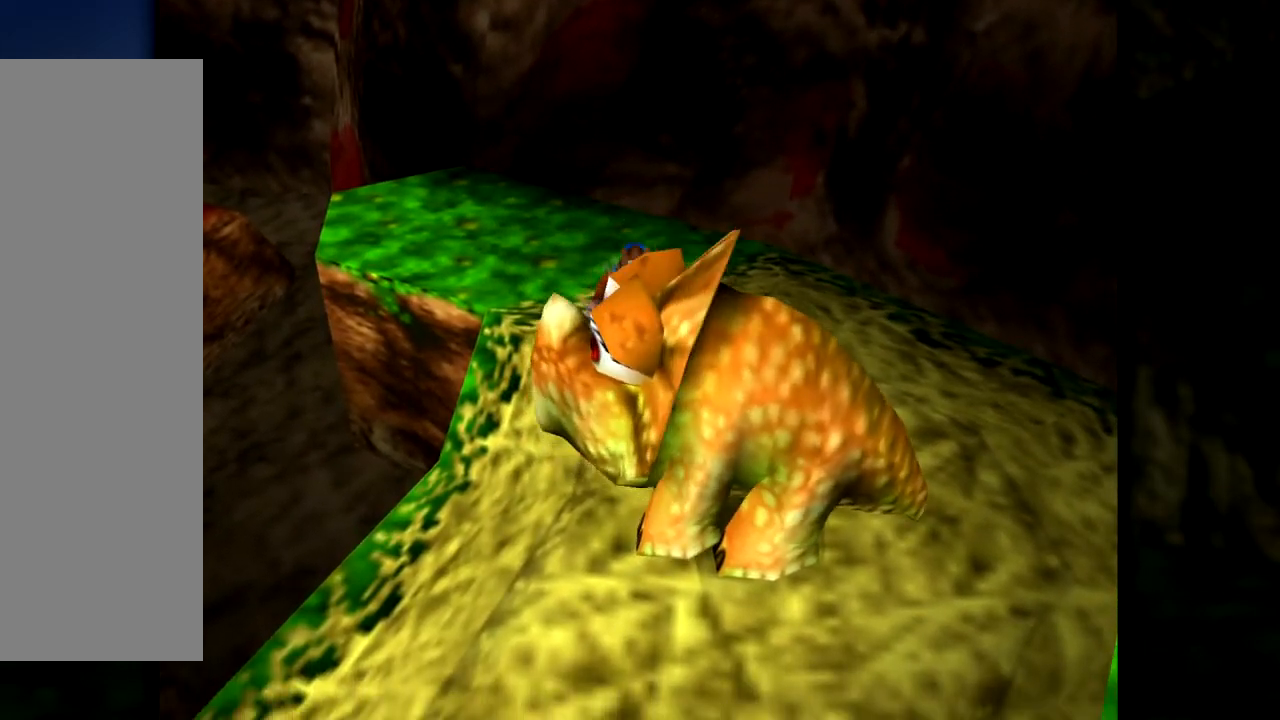
{"buttons": ["B"], "left_stick": "down", "events": [[33, "left_stick", "down"], [117, "B", "down"], [184, "B", "up"], [284, "B", "down"], [367, "B", "up"], [467, "B", "down"]]}
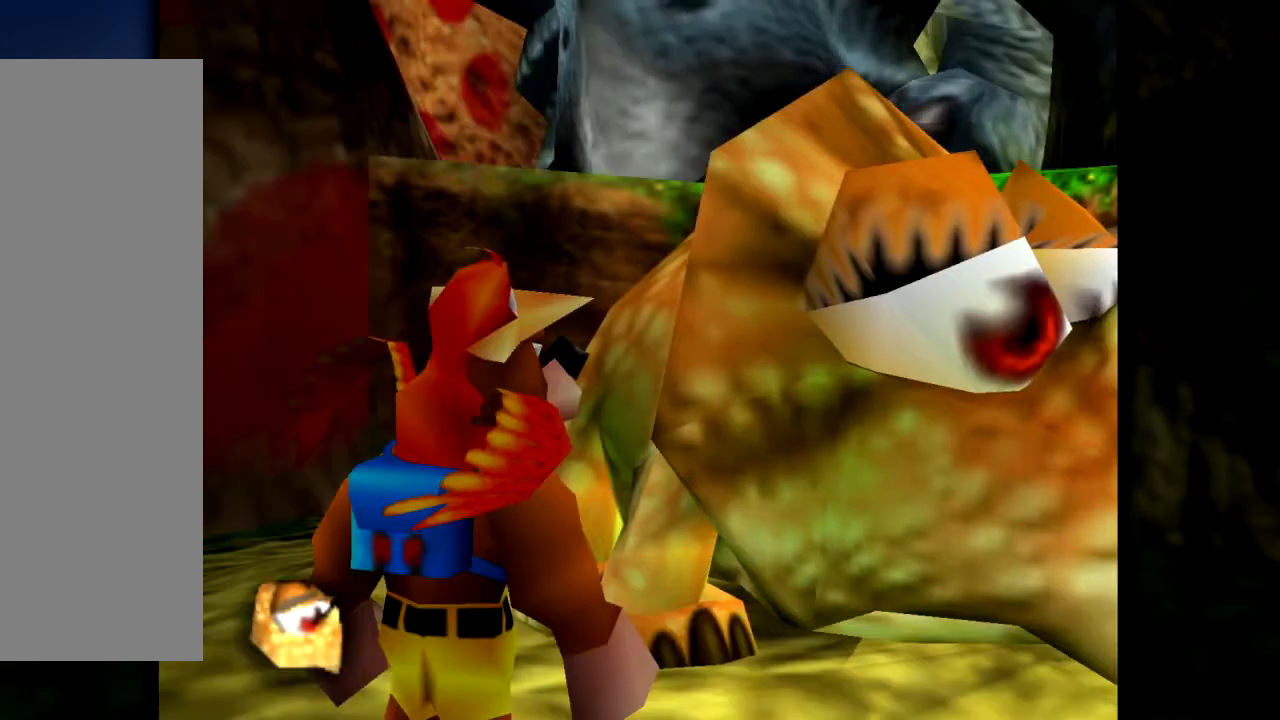
{"buttons": [], "left_stick": "center", "events": [[50, "B", "up"], [116, "left_stick", "down-right"], [433, "left_stick", "center"]]}
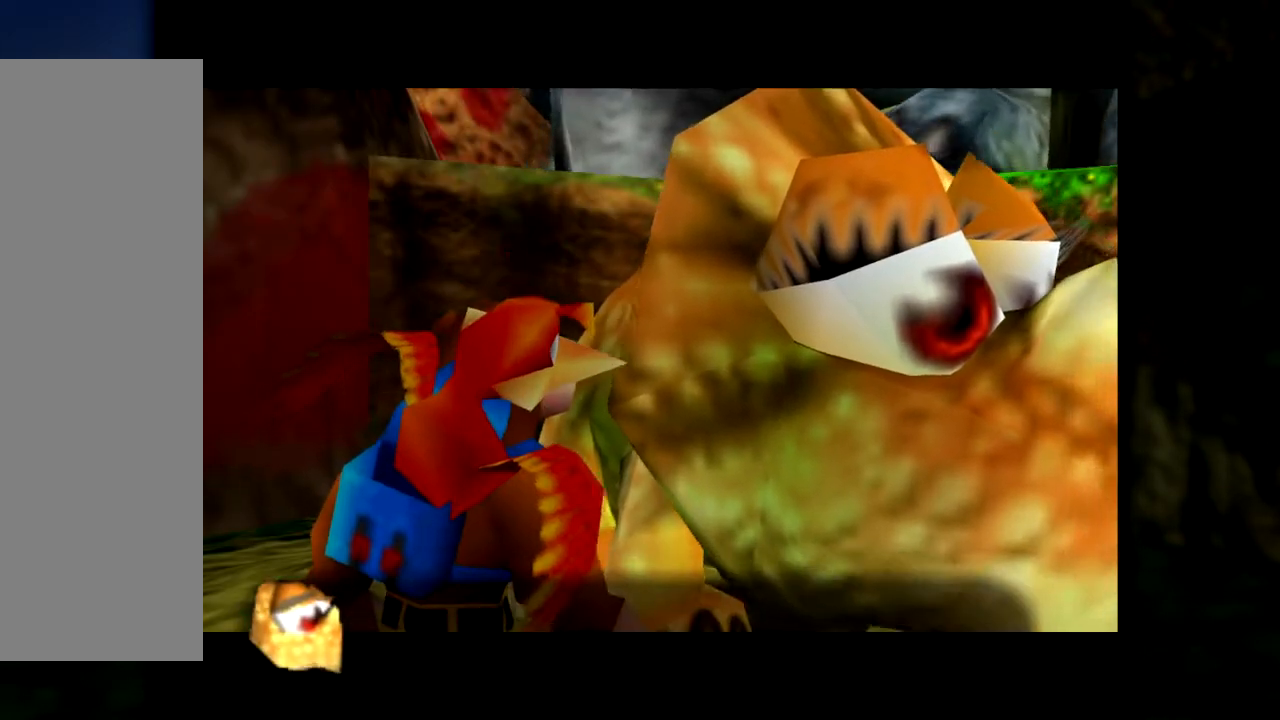
{"buttons": [], "left_stick": "center", "events": []}
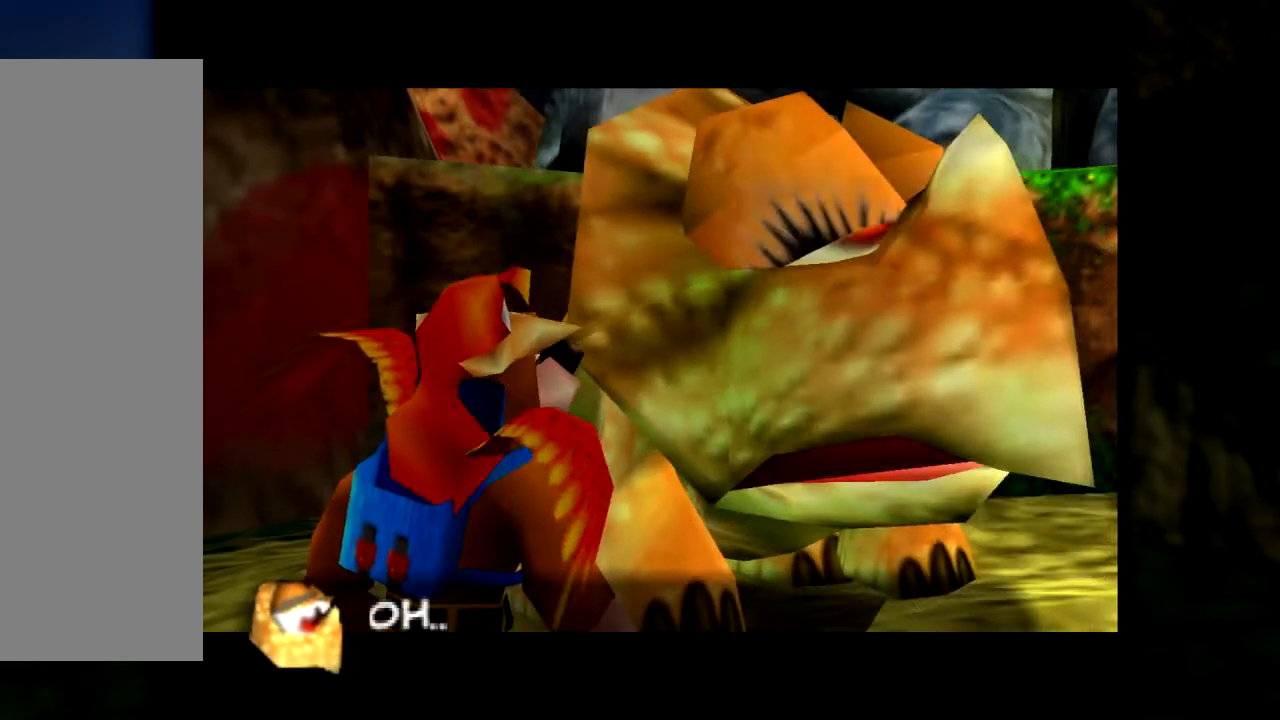
{"buttons": [], "left_stick": "center", "events": []}
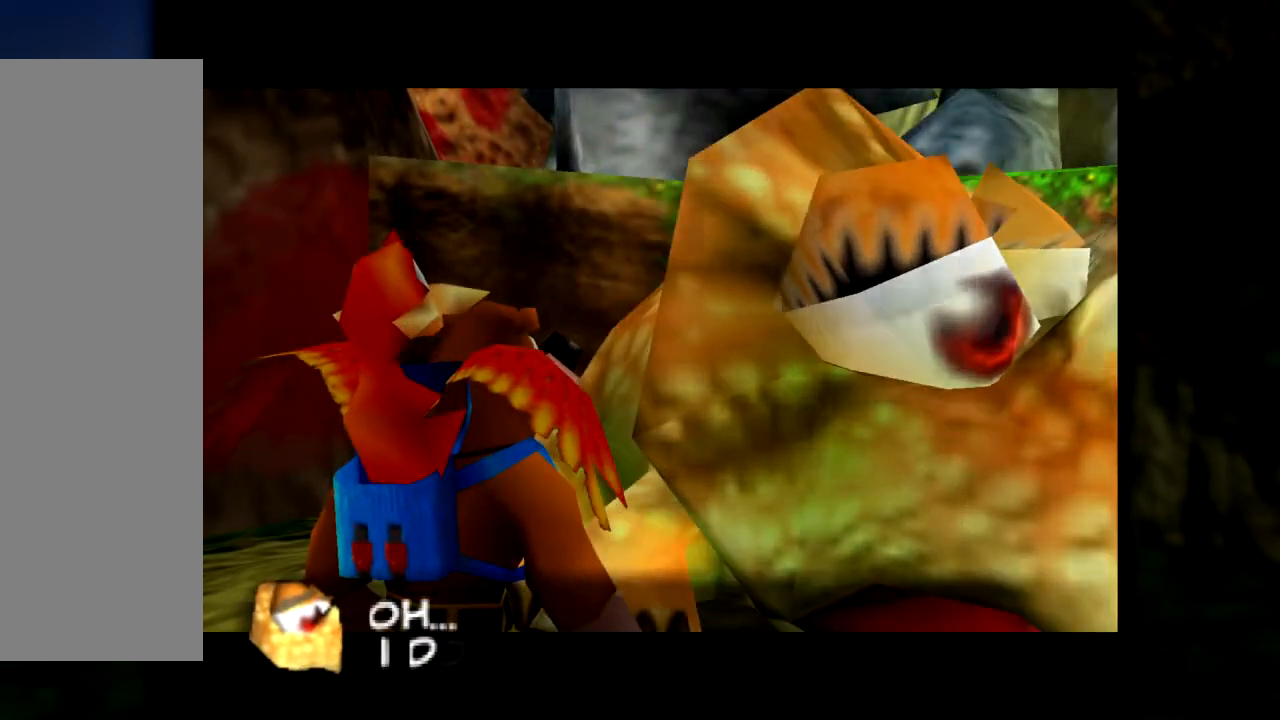
{"buttons": [], "left_stick": "center", "events": []}
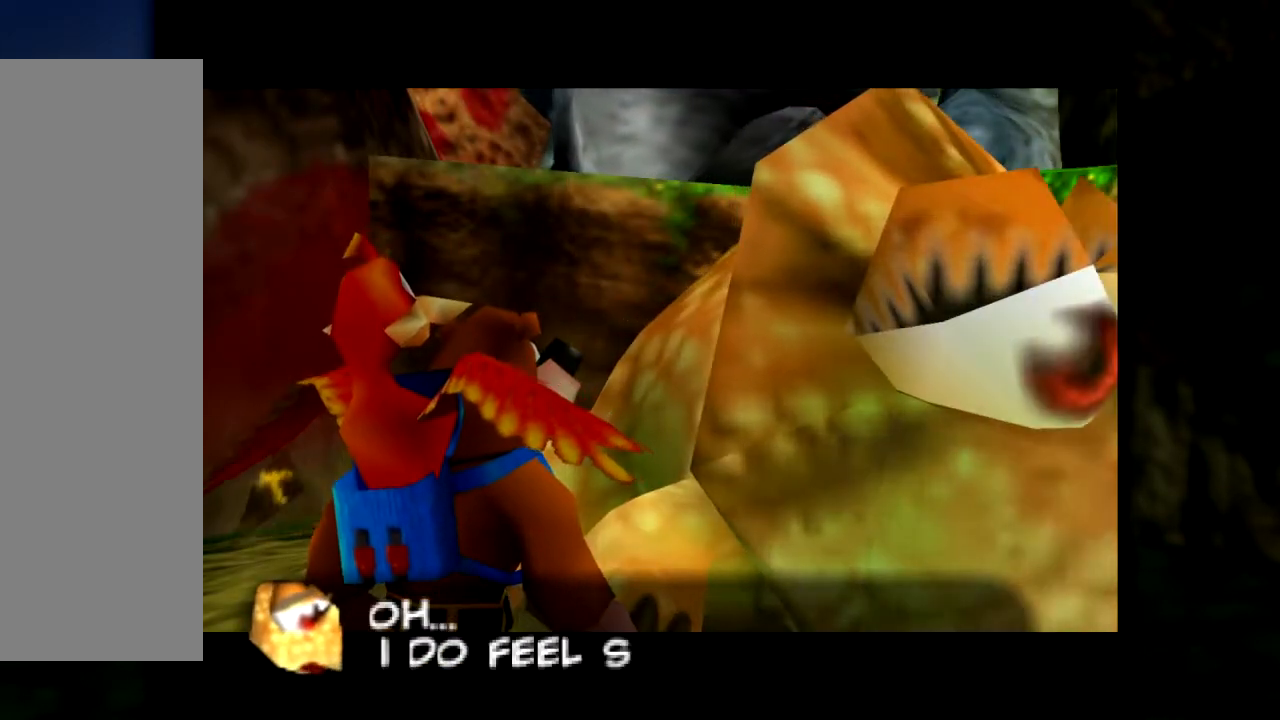
{"buttons": [], "left_stick": "center", "events": []}